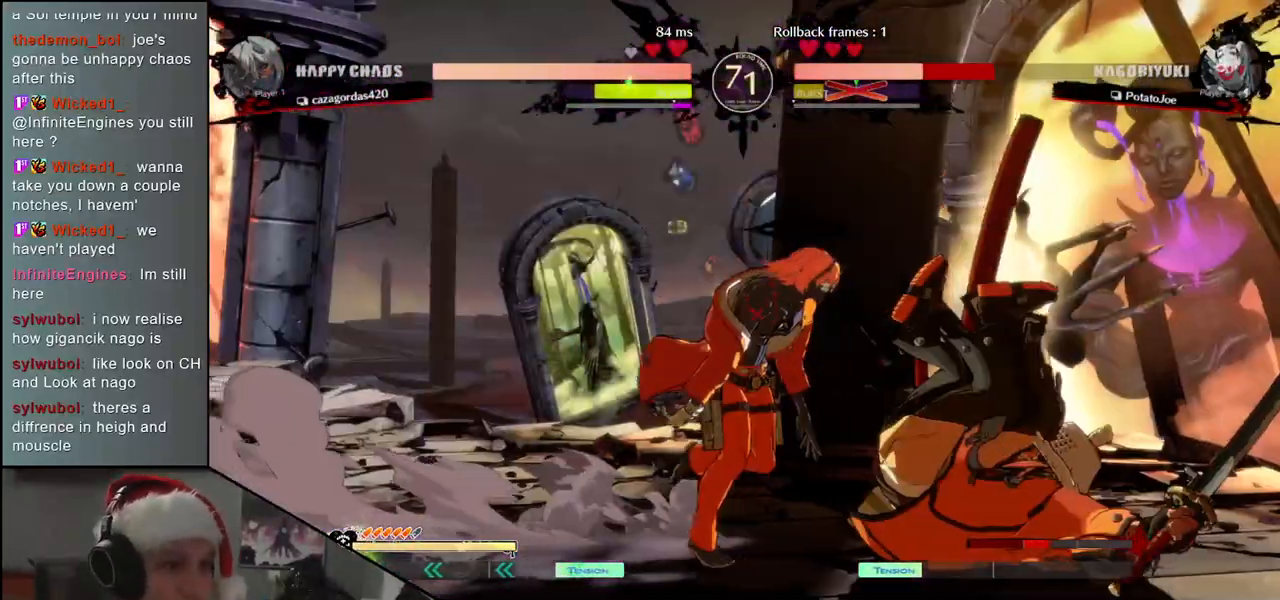
Gameplay with a controller (arcade stick); each line is a JSON object with the inputs held at the frame after it. "events" lists button and stick changes between this image and that frame as [ms after this image, input, new state], when the widget could be followed in between. Not read: L3 R1 R3.
{"buttons": [], "left_stick": "right", "events": [[317, "L1", "down"], [400, "L1", "up"]]}
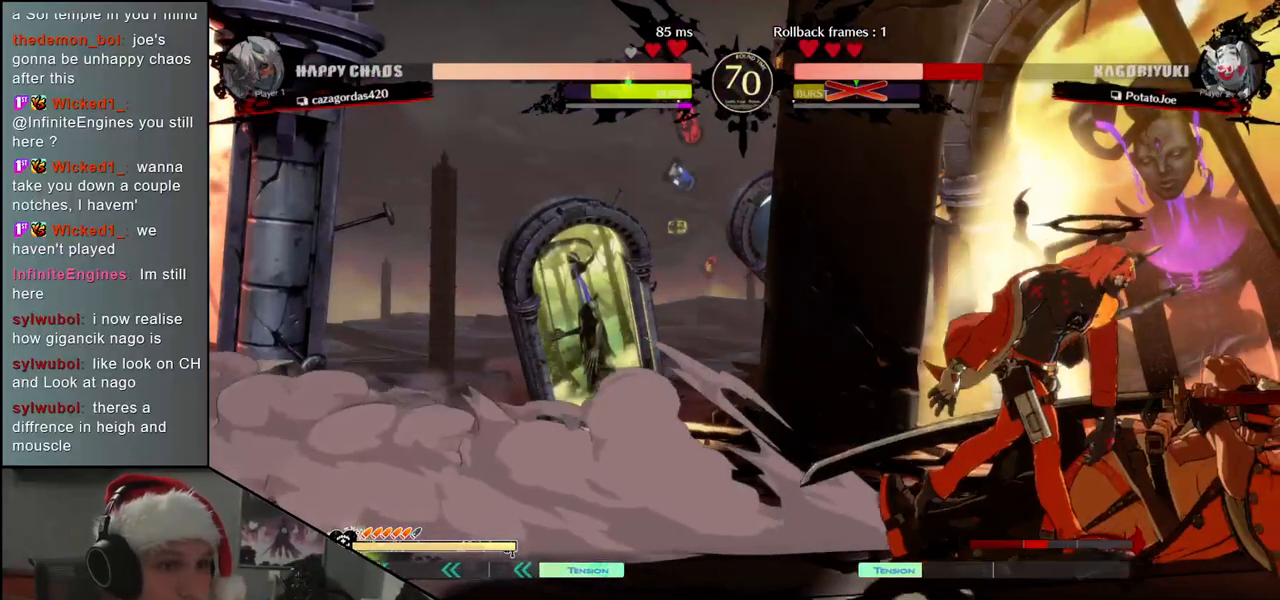
{"buttons": [], "left_stick": "right", "events": [[83, "L1", "down"], [133, "L1", "up"], [200, "L1", "down"], [250, "L1", "up"], [433, "L1", "down"], [483, "L1", "up"]]}
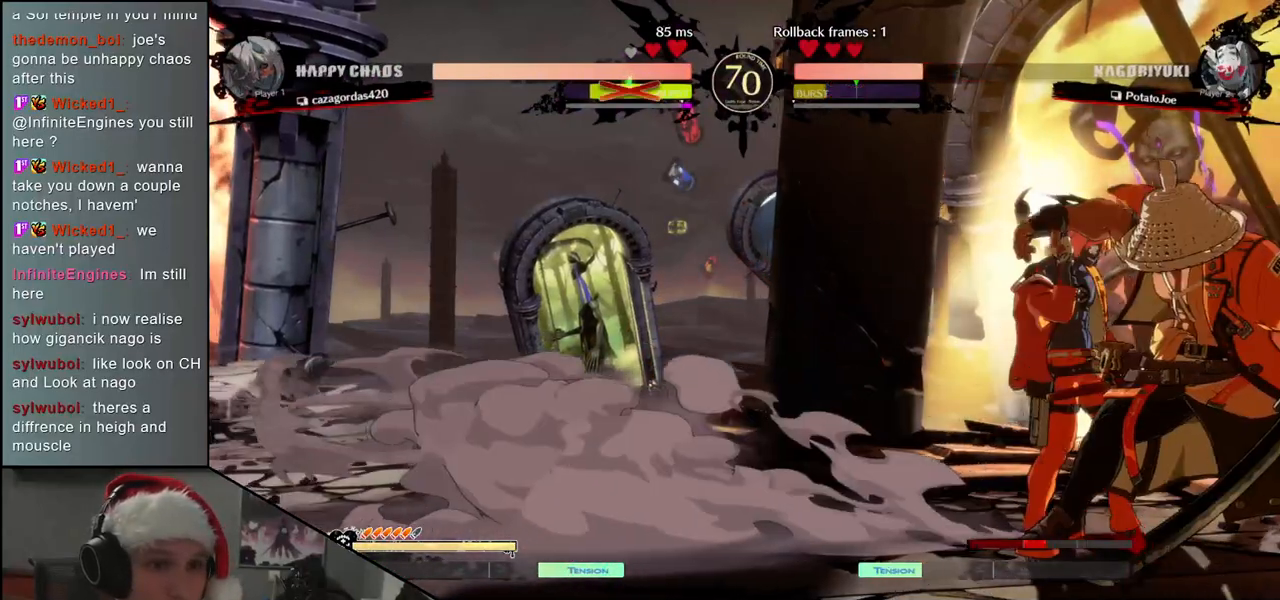
{"buttons": [], "left_stick": "center", "events": [[167, "L1", "down"], [217, "L1", "up"], [283, "L1", "down"], [350, "L1", "up"], [500, "left_stick", "center"]]}
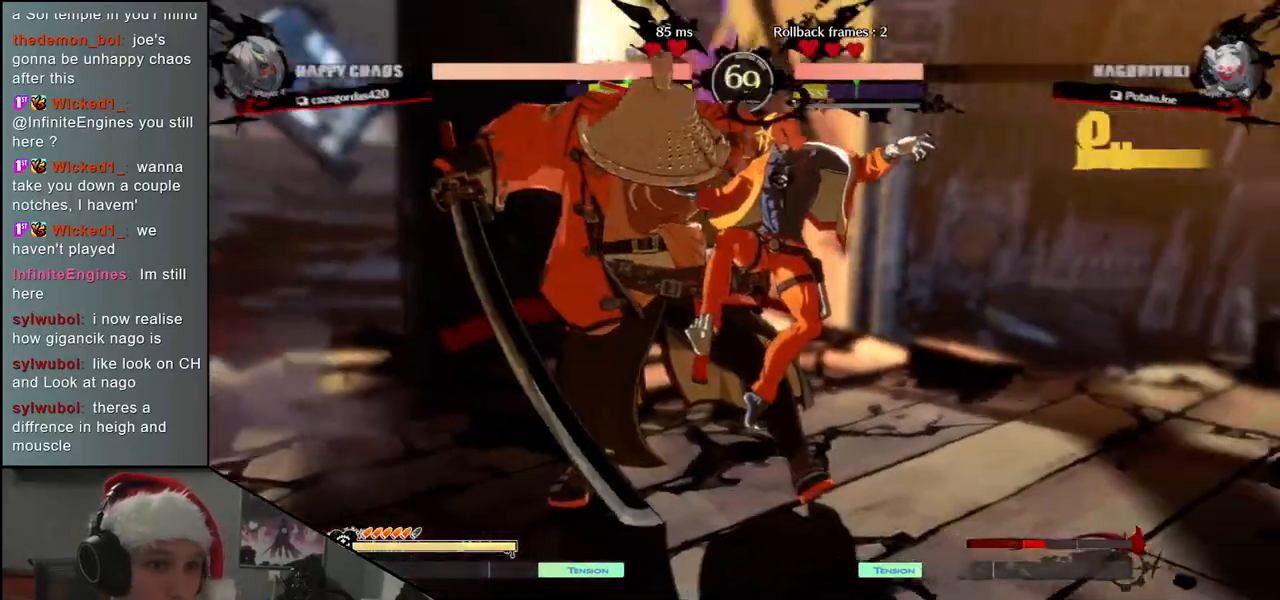
{"buttons": [], "left_stick": "left", "events": [[17, "left_stick", "left"]]}
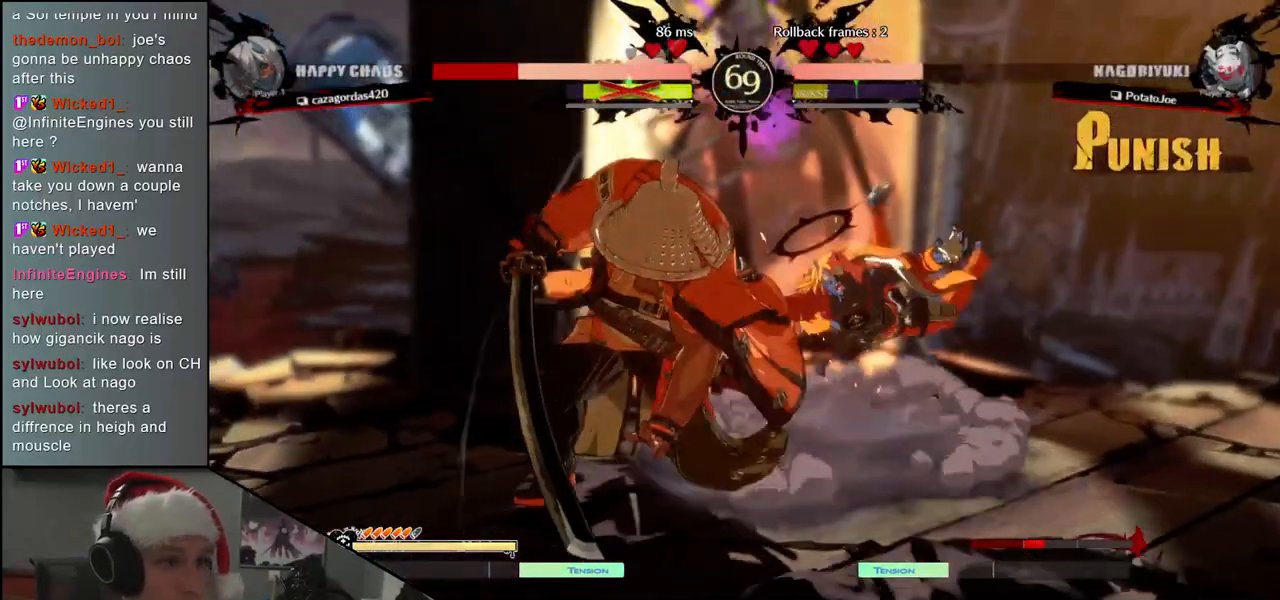
{"buttons": [], "left_stick": "left", "events": []}
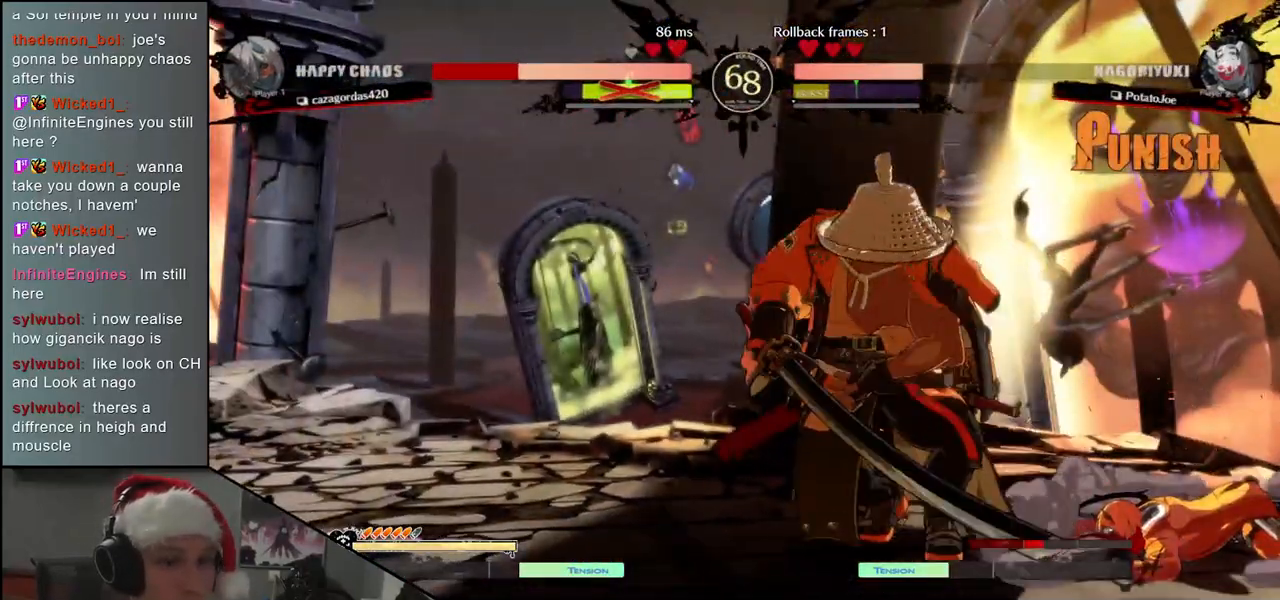
{"buttons": [], "left_stick": "right", "events": [[300, "left_stick", "right"], [367, "SQUARE", "down"], [483, "SQUARE", "up"]]}
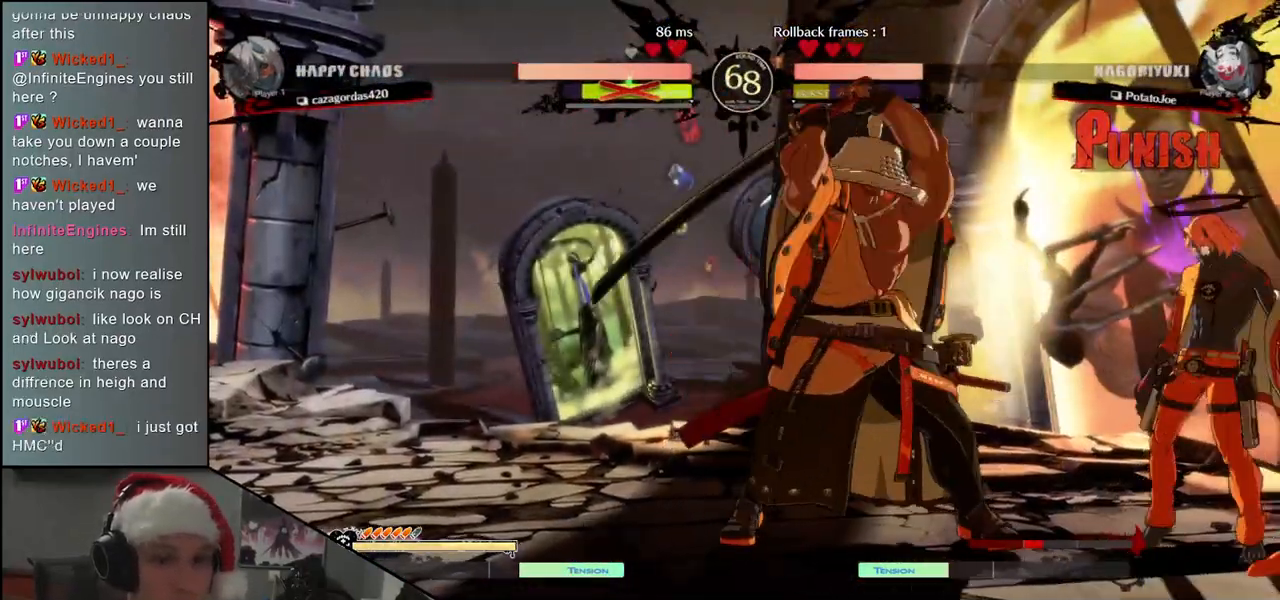
{"buttons": [], "left_stick": "center", "events": [[50, "left_stick", "center"]]}
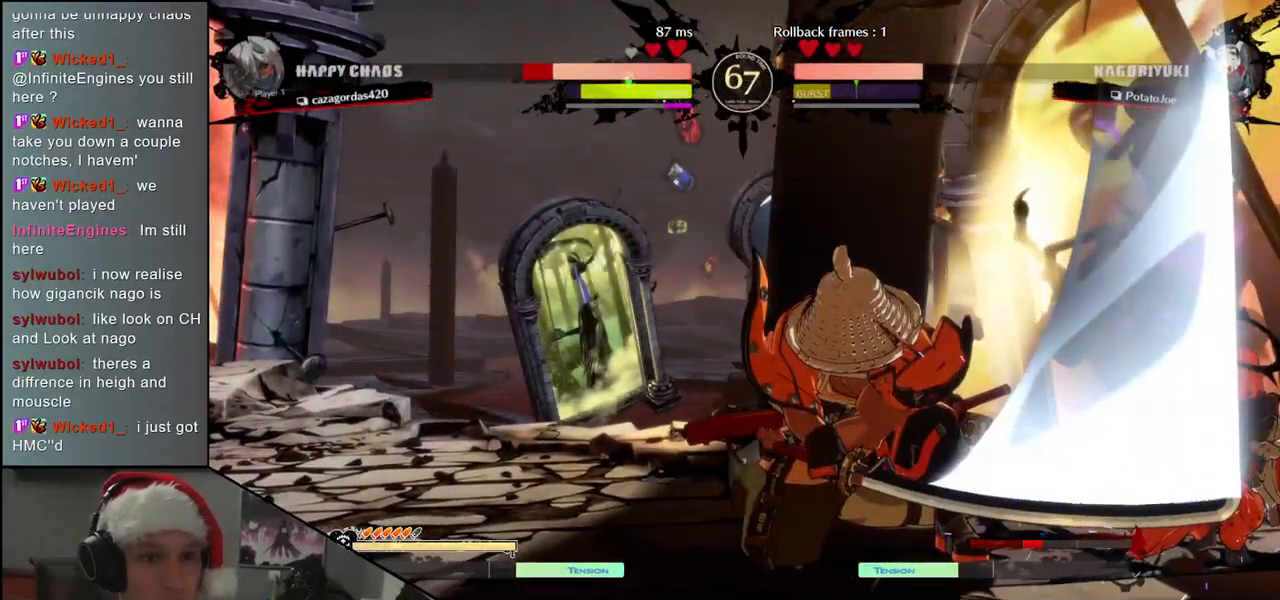
{"buttons": [], "left_stick": "right", "events": [[450, "left_stick", "right"]]}
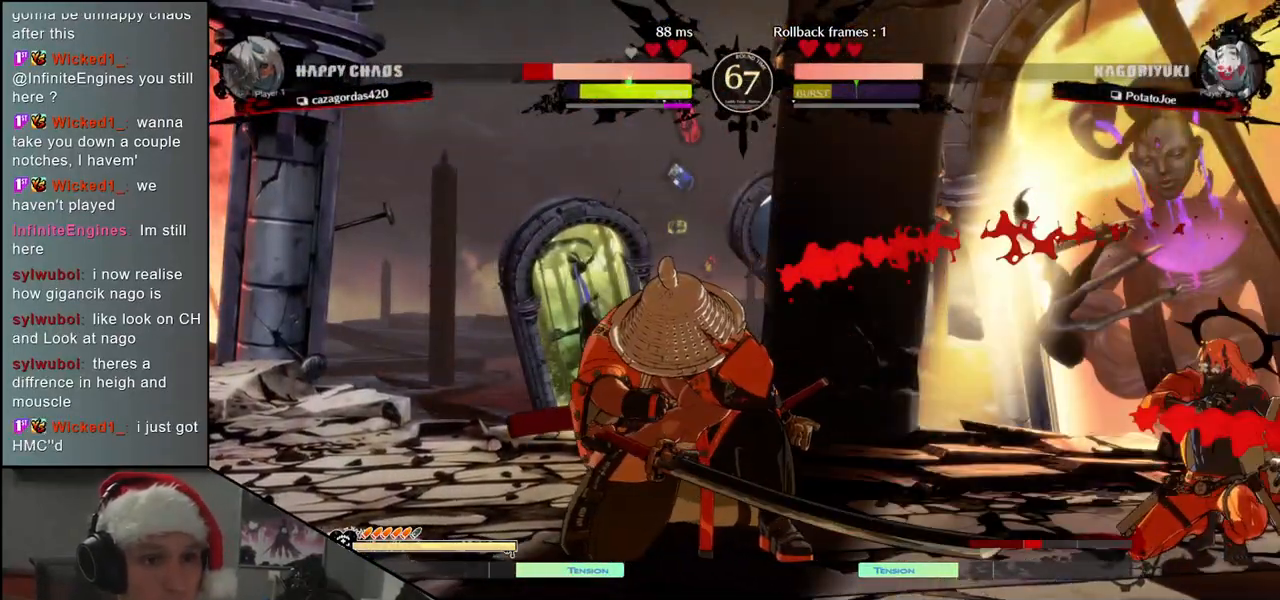
{"buttons": [], "left_stick": "center", "events": [[117, "left_stick", "center"], [167, "left_stick", "down"], [450, "left_stick", "center"]]}
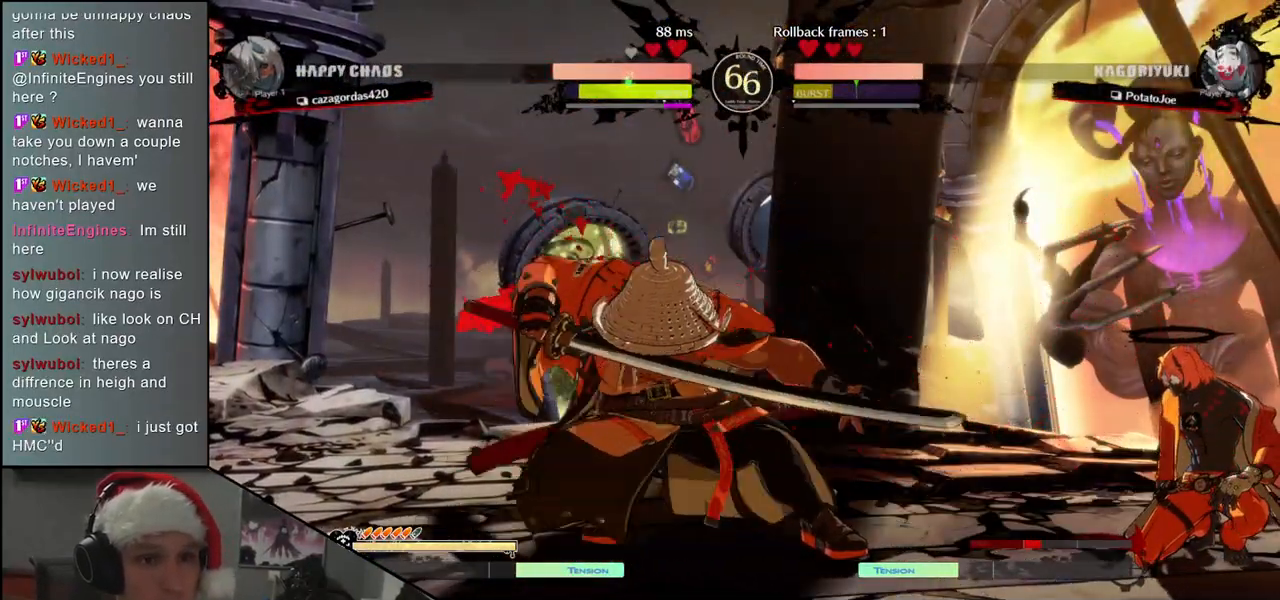
{"buttons": [], "left_stick": "left", "events": [[317, "left_stick", "left"]]}
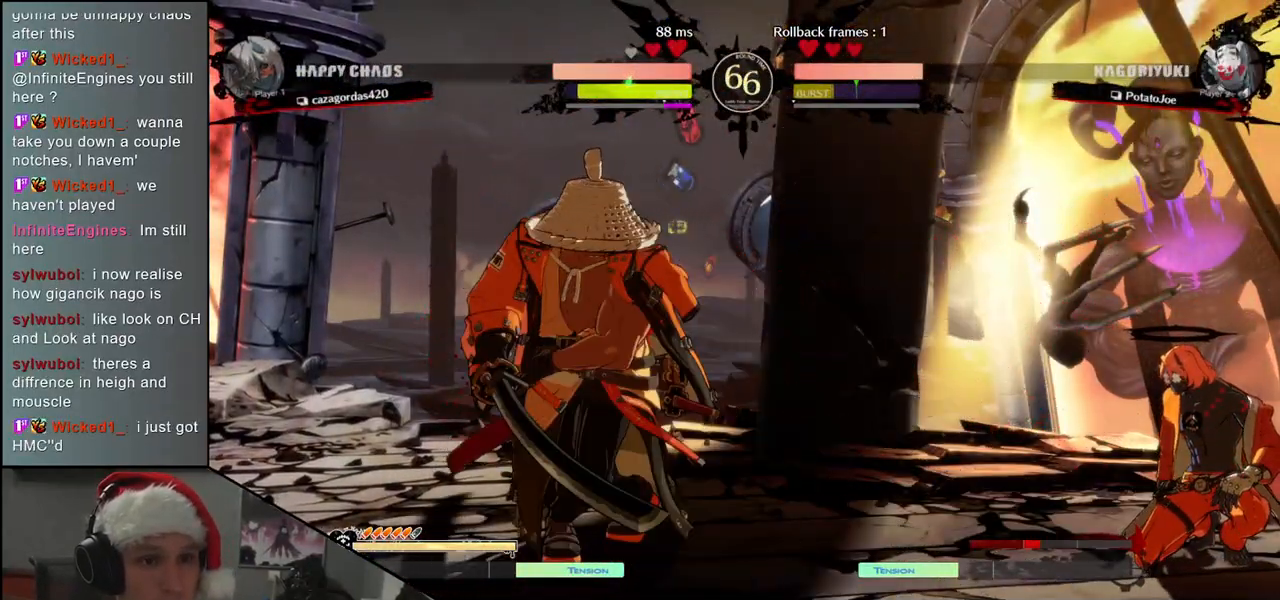
{"buttons": [], "left_stick": "down-left", "events": [[67, "left_stick", "down-left"], [200, "left_stick", "left"], [367, "left_stick", "down-left"]]}
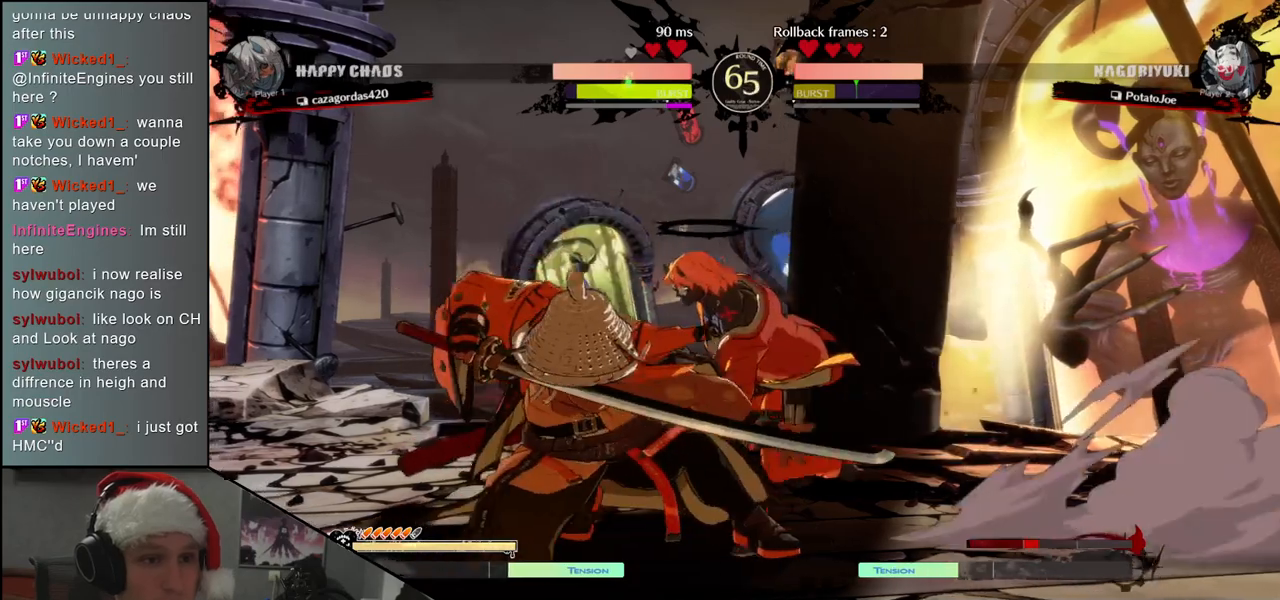
{"buttons": [], "left_stick": "left", "events": [[333, "left_stick", "left"], [417, "L1", "down"], [500, "L1", "up"]]}
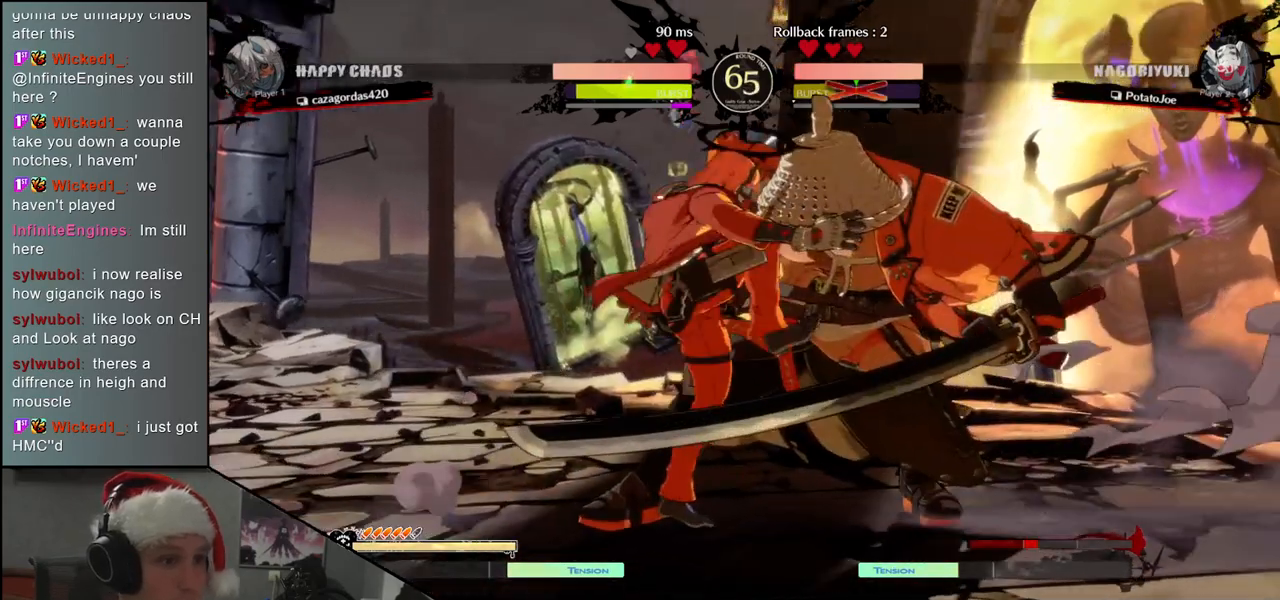
{"buttons": [], "left_stick": "center", "events": [[67, "L1", "down"], [150, "L1", "up"], [217, "L1", "down"], [300, "L1", "up"], [367, "left_stick", "center"]]}
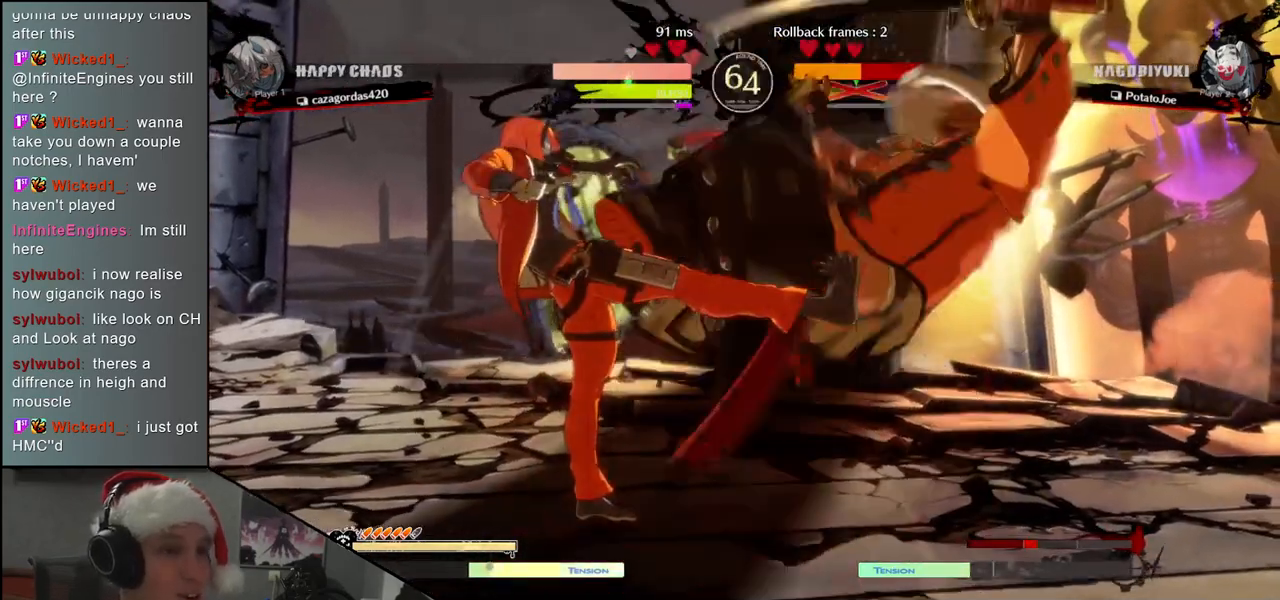
{"buttons": [], "left_stick": "right", "events": [[383, "left_stick", "right"]]}
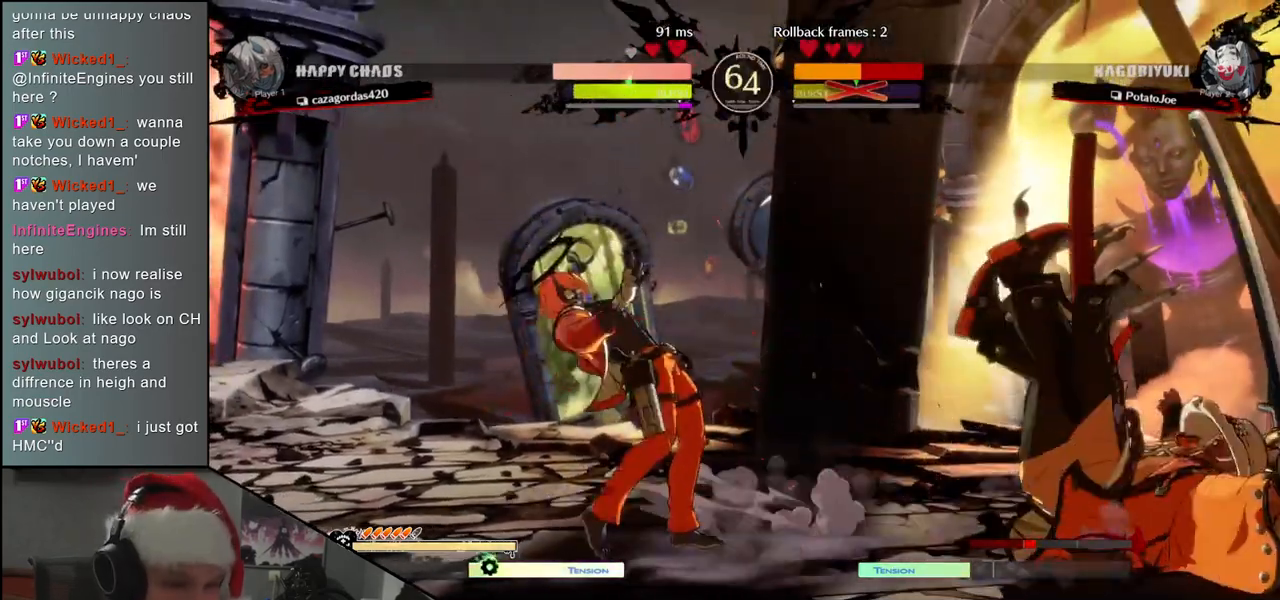
{"buttons": [], "left_stick": "right", "events": []}
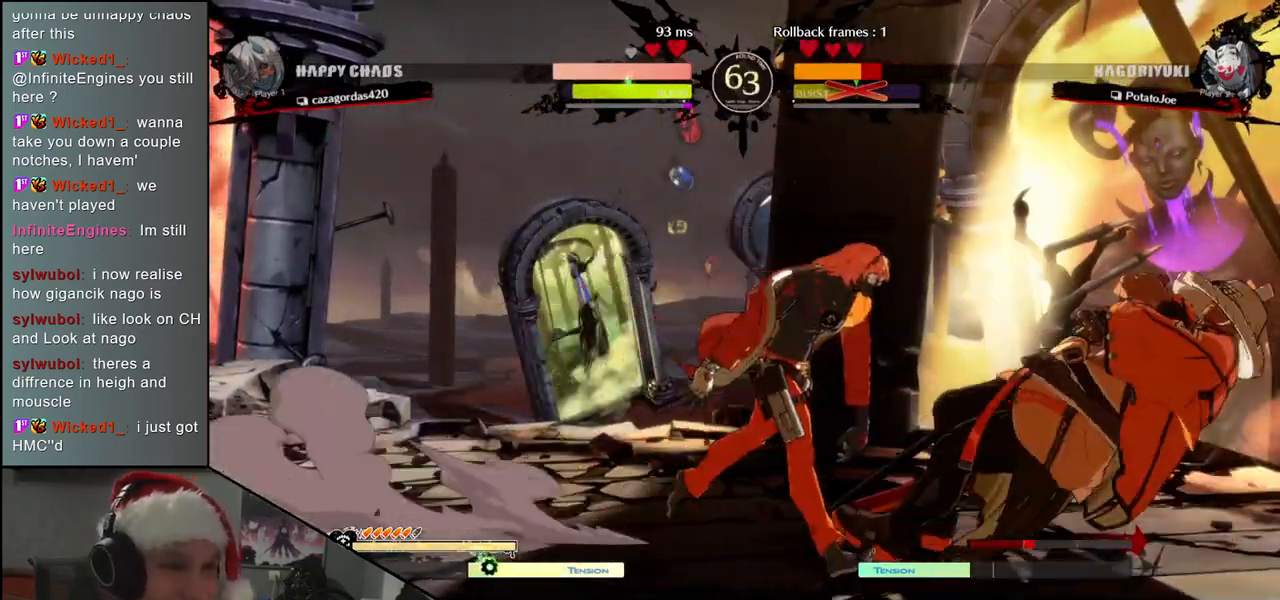
{"buttons": [], "left_stick": "right", "events": [[350, "L1", "down"], [400, "L1", "up"]]}
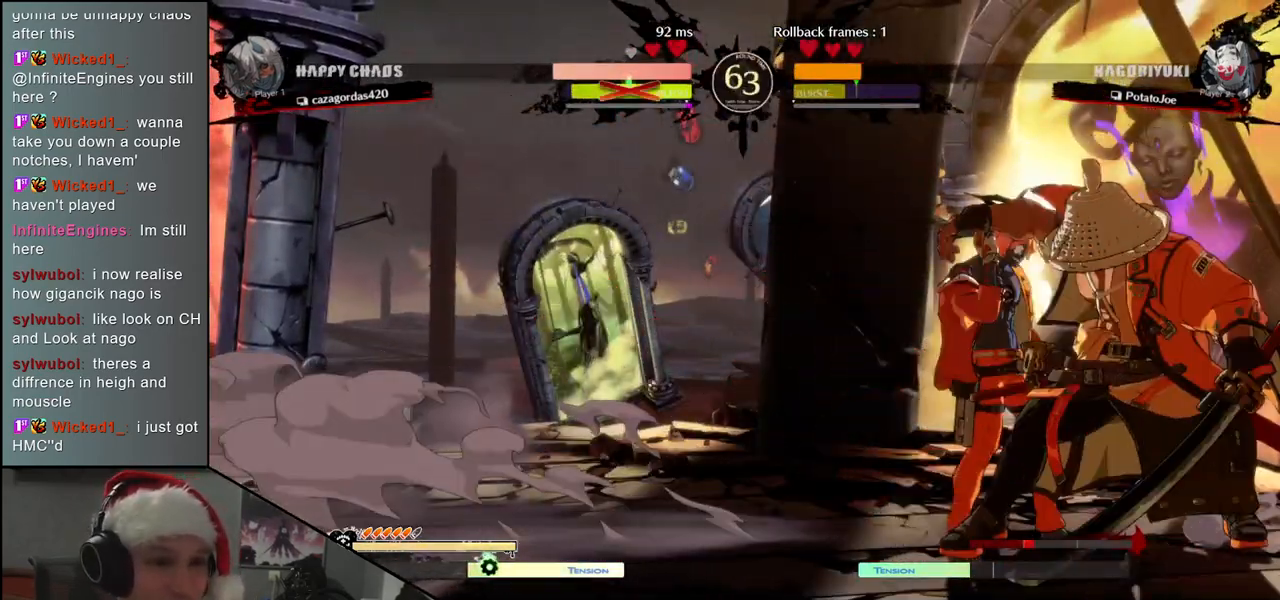
{"buttons": [], "left_stick": "left", "events": [[200, "L1", "down"], [250, "L1", "up"], [450, "left_stick", "left"]]}
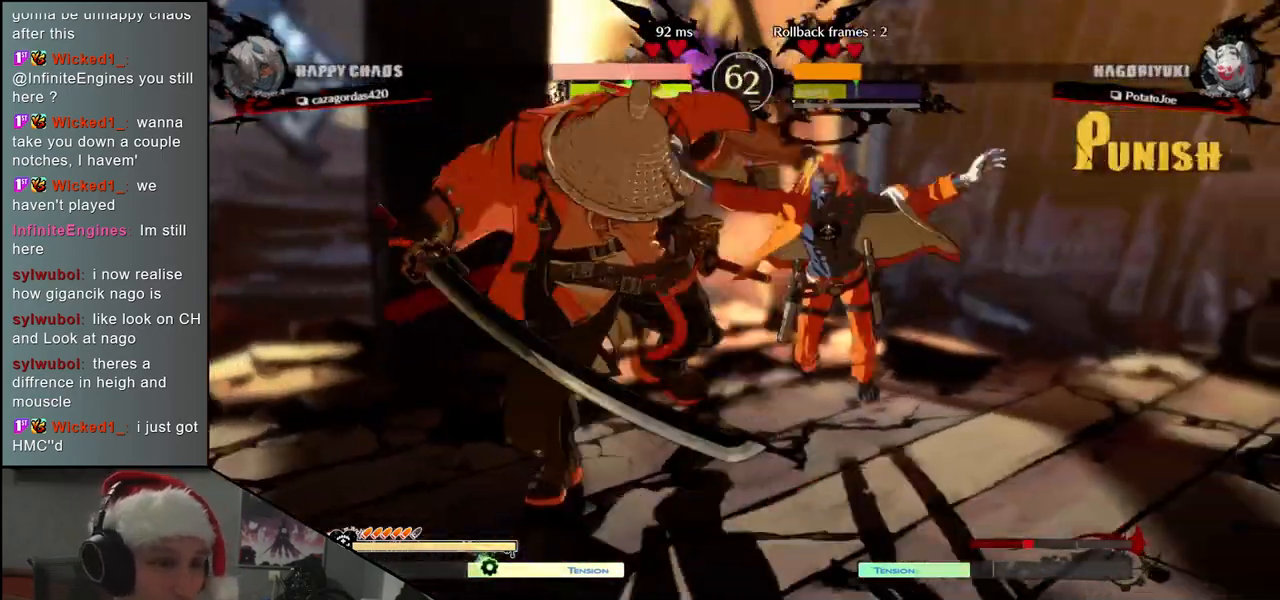
{"buttons": [], "left_stick": "left", "events": []}
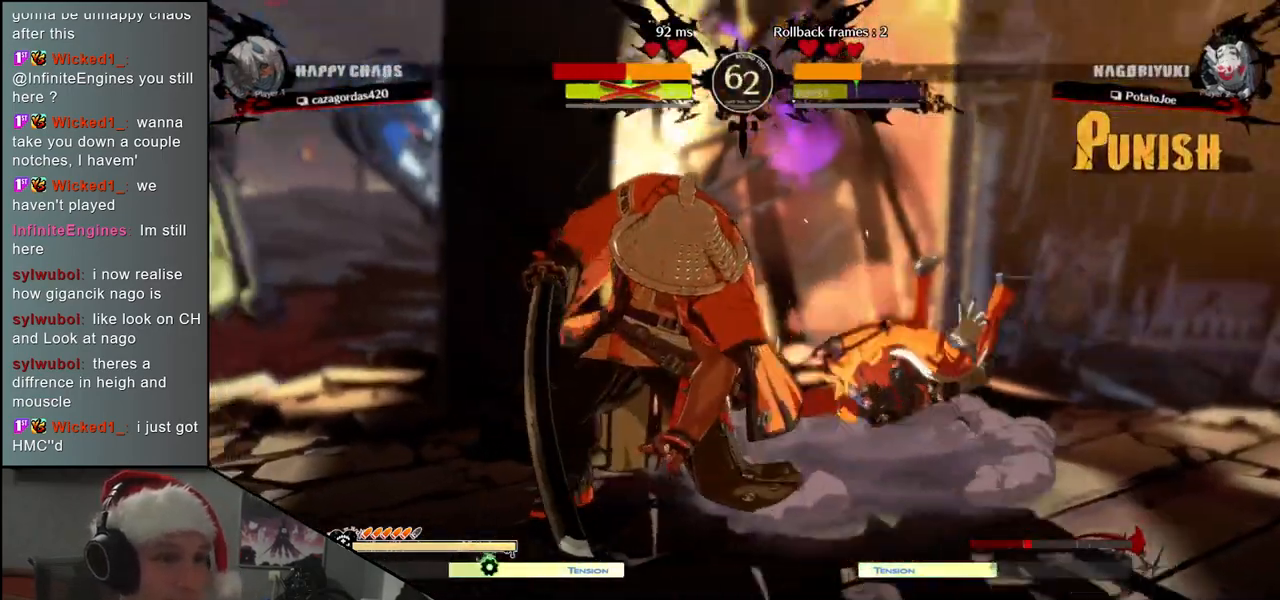
{"buttons": [], "left_stick": "left", "events": []}
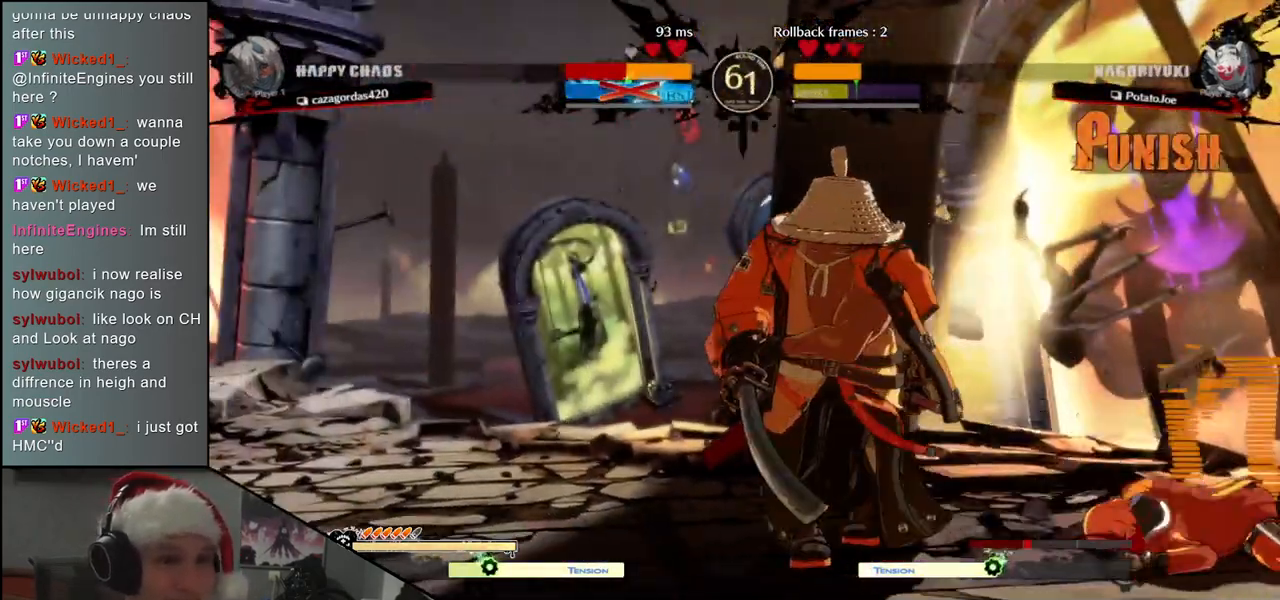
{"buttons": [], "left_stick": "right", "events": [[267, "left_stick", "right"], [333, "SQUARE", "down"], [467, "SQUARE", "up"]]}
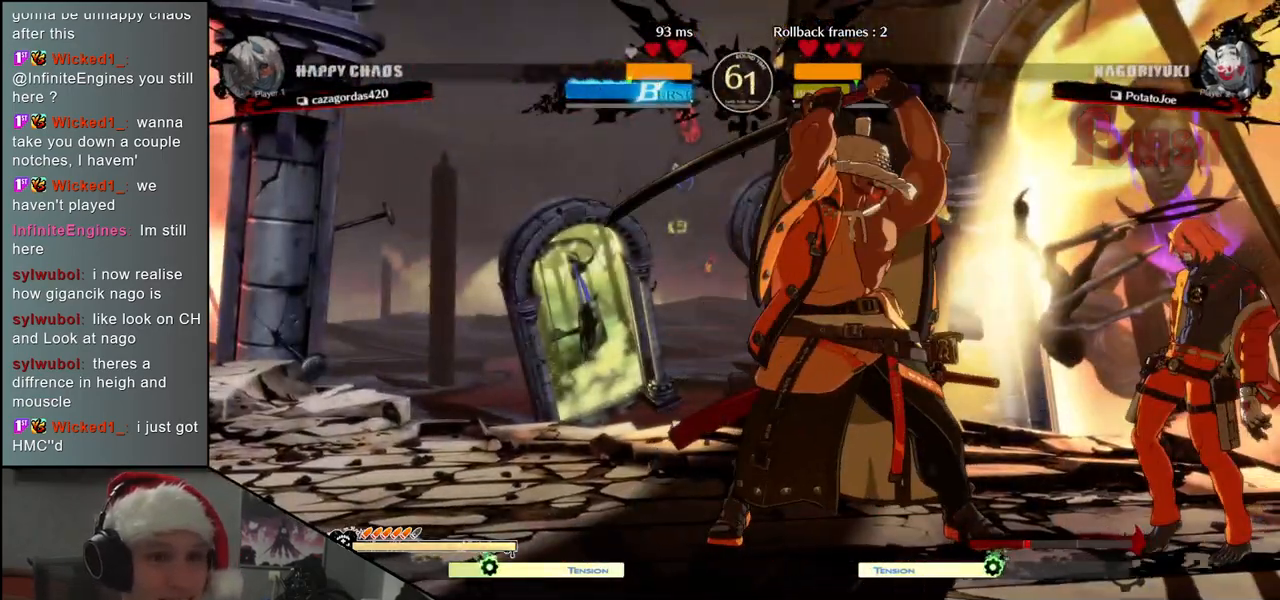
{"buttons": [], "left_stick": "left", "events": [[17, "left_stick", "center"], [283, "left_stick", "left"]]}
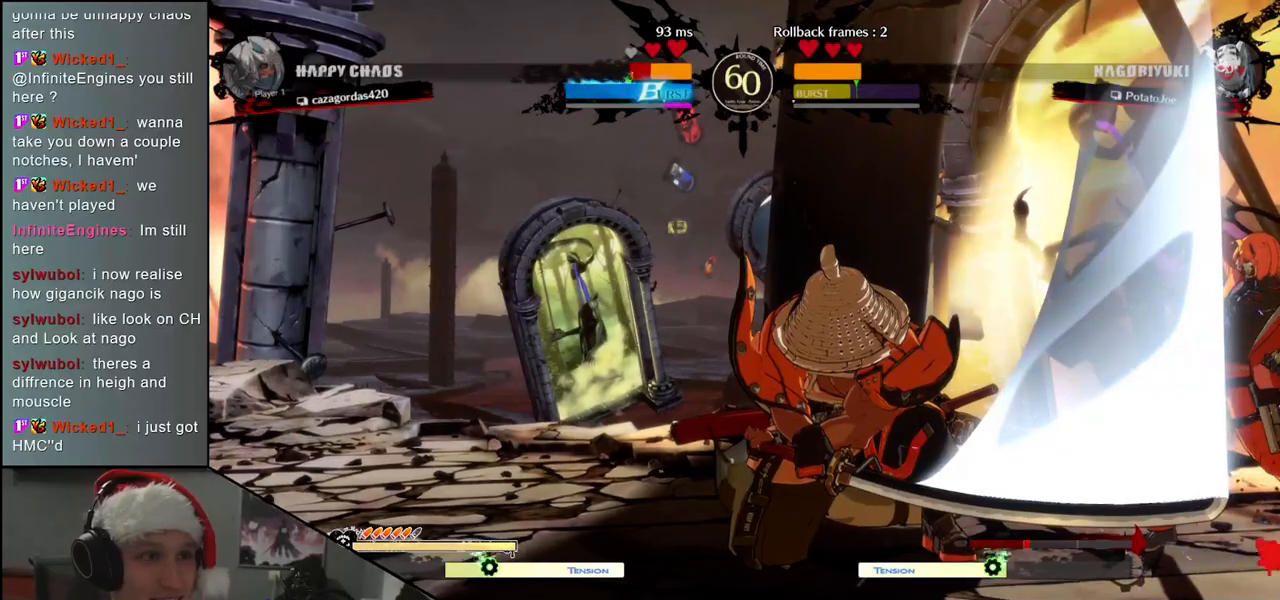
{"buttons": [], "left_stick": "left", "events": []}
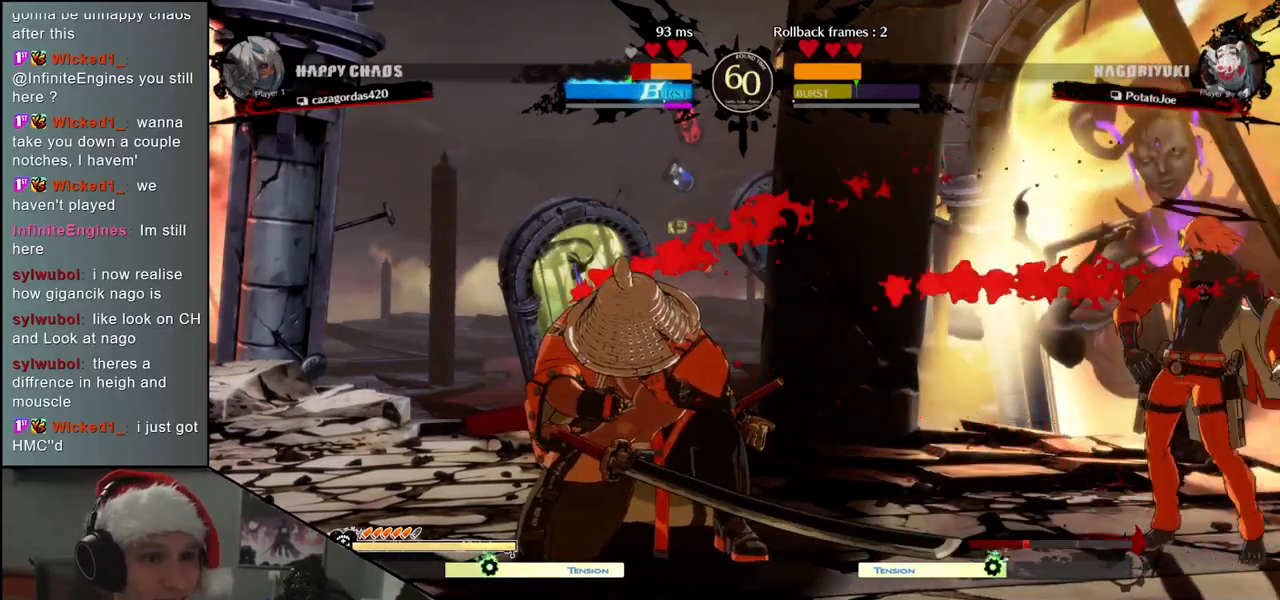
{"buttons": [], "left_stick": "down-left", "events": [[217, "left_stick", "down-left"], [300, "SQUARE", "down"], [433, "SQUARE", "up"]]}
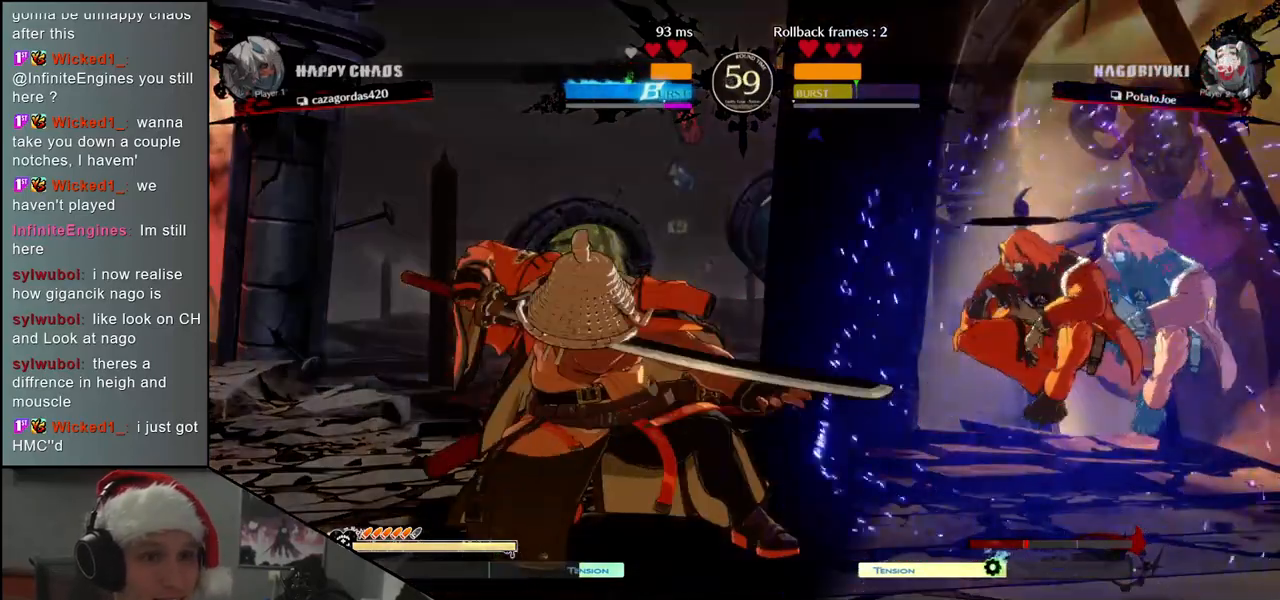
{"buttons": [], "left_stick": "left", "events": [[433, "left_stick", "left"]]}
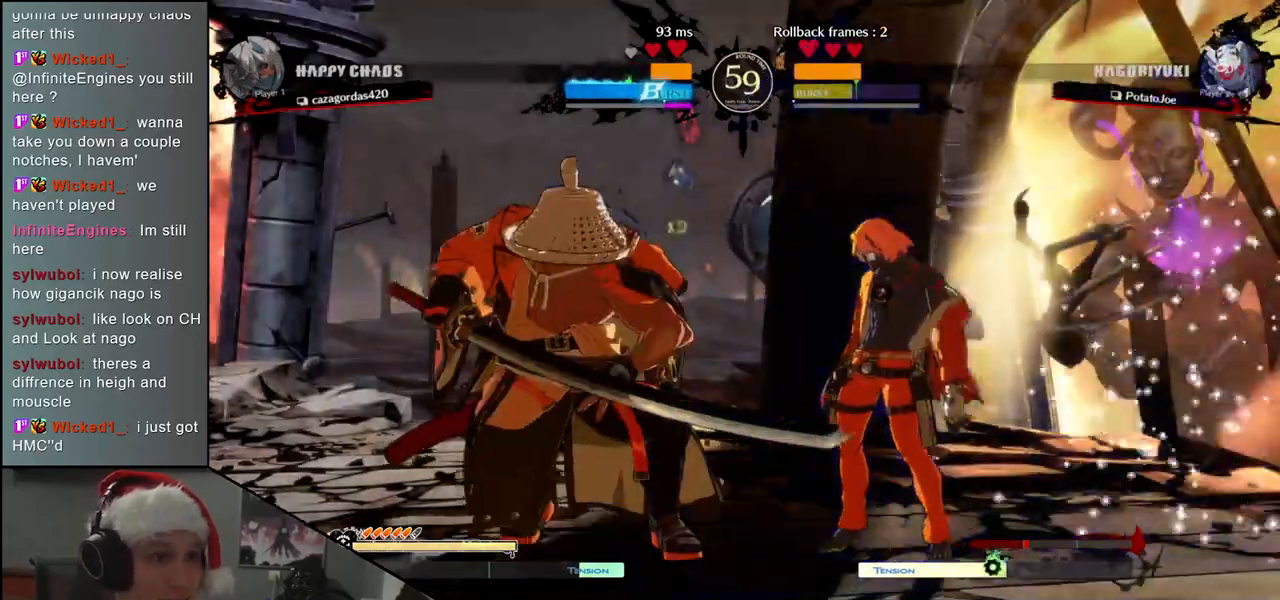
{"buttons": [], "left_stick": "left", "events": [[50, "R2", "down"], [150, "R2", "up"], [217, "R2", "down"], [300, "R2", "up"]]}
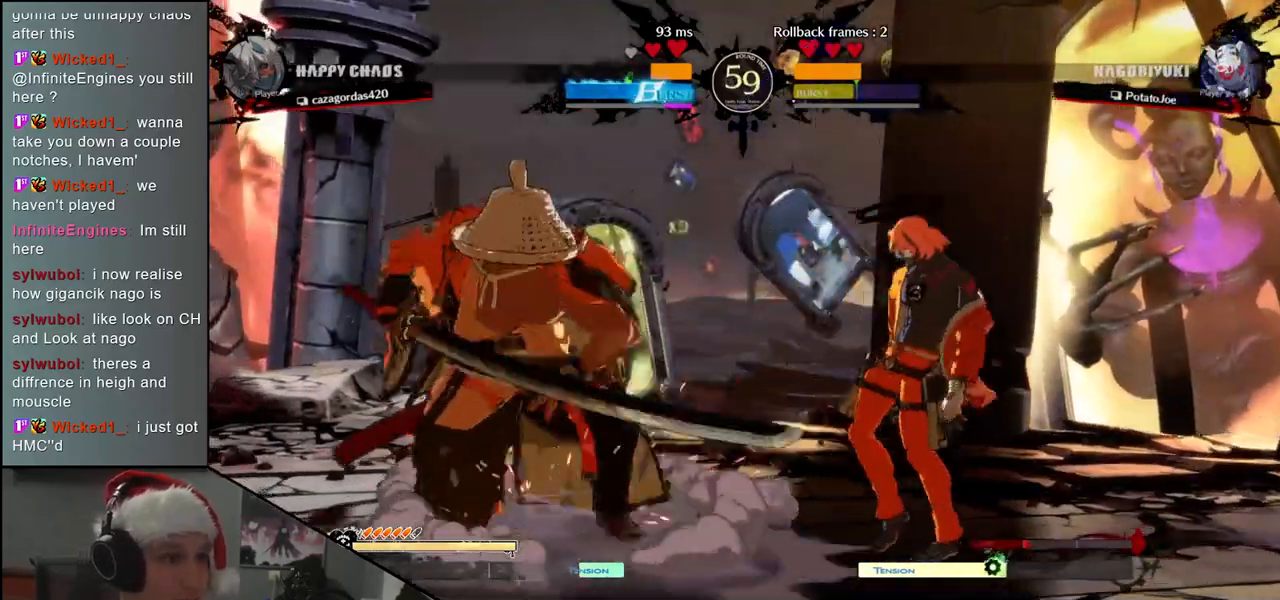
{"buttons": [], "left_stick": "down", "events": [[50, "TRIANGLE", "down"], [50, "left_stick", "down"], [150, "TRIANGLE", "up"], [217, "left_stick", "center"], [417, "left_stick", "down"]]}
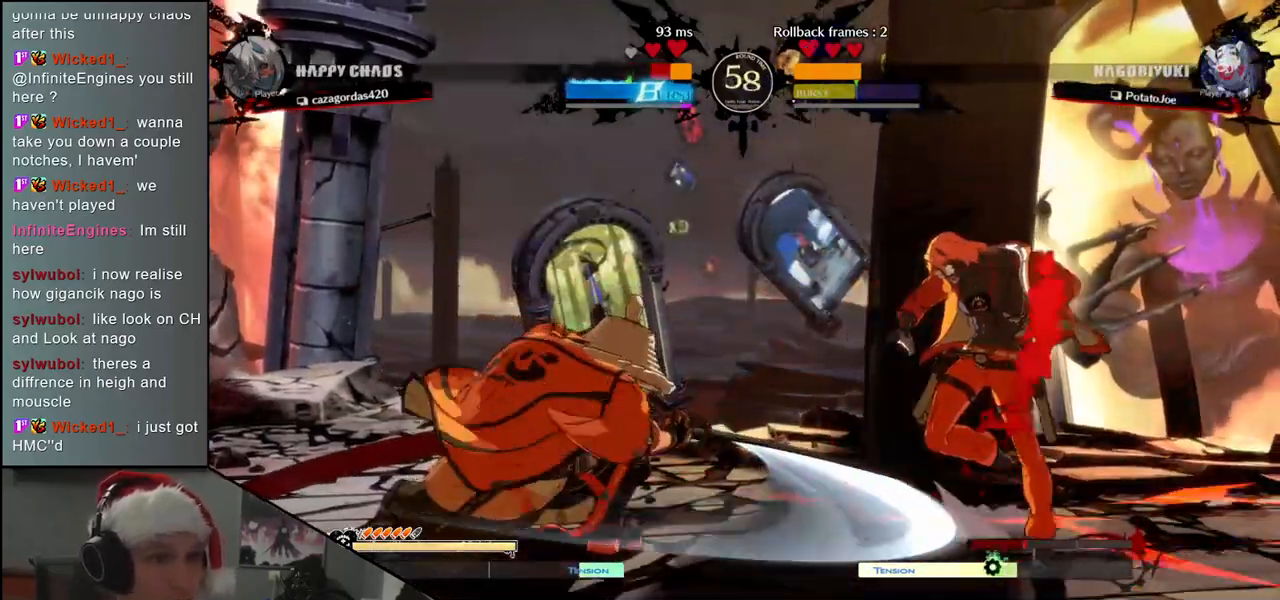
{"buttons": ["SQUARE"], "left_stick": "right", "events": [[50, "SQUARE", "down"], [67, "left_stick", "left"], [167, "SQUARE", "up"], [183, "left_stick", "center"], [250, "left_stick", "left"], [317, "left_stick", "down"], [433, "SQUARE", "down"], [500, "left_stick", "right"]]}
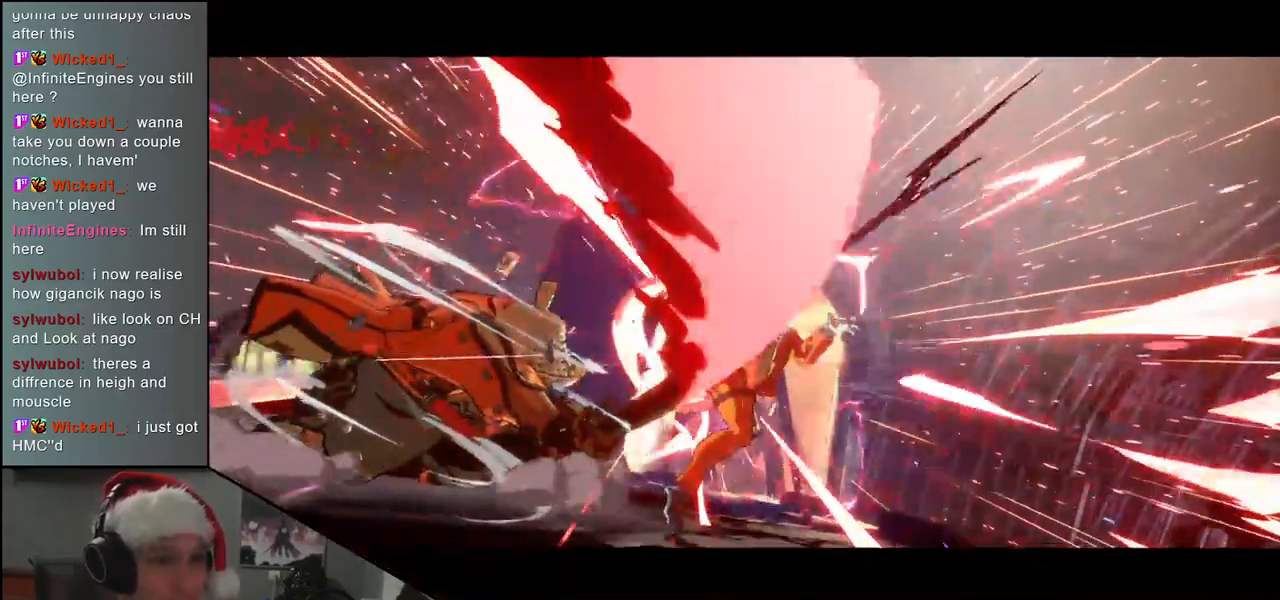
{"buttons": [], "left_stick": "center", "events": [[33, "SQUARE", "up"], [50, "left_stick", "down"], [117, "SQUARE", "down"], [167, "left_stick", "right"], [217, "left_stick", "down"], [233, "SQUARE", "up"], [300, "left_stick", "center"]]}
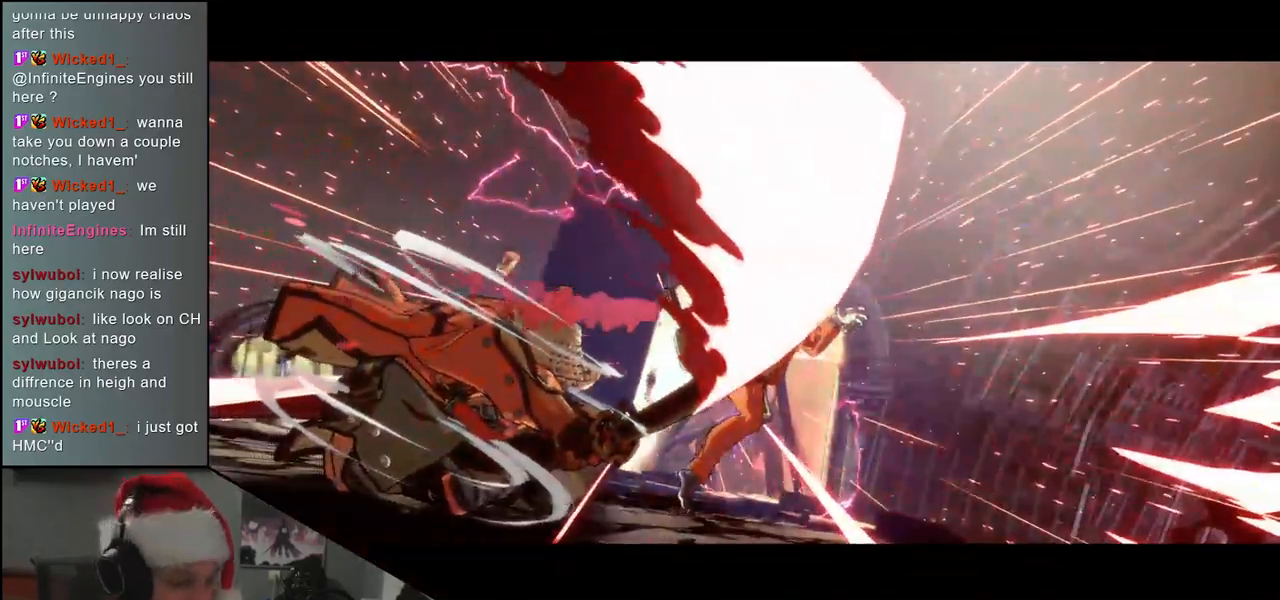
{"buttons": [], "left_stick": "center", "events": []}
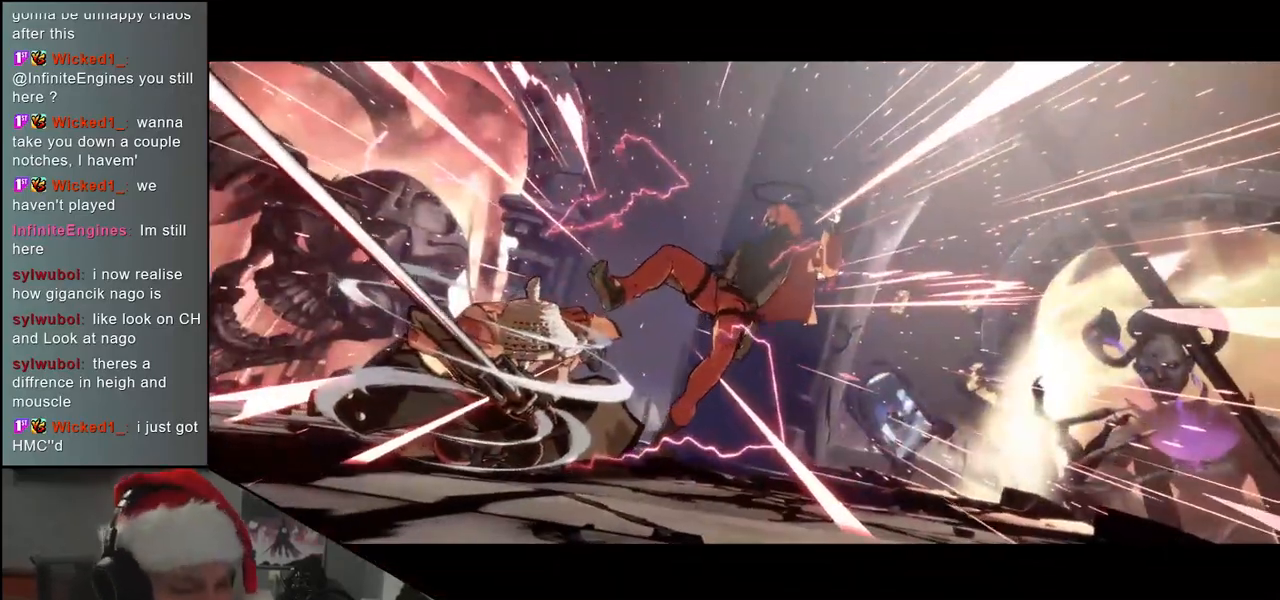
{"buttons": [], "left_stick": "center", "events": []}